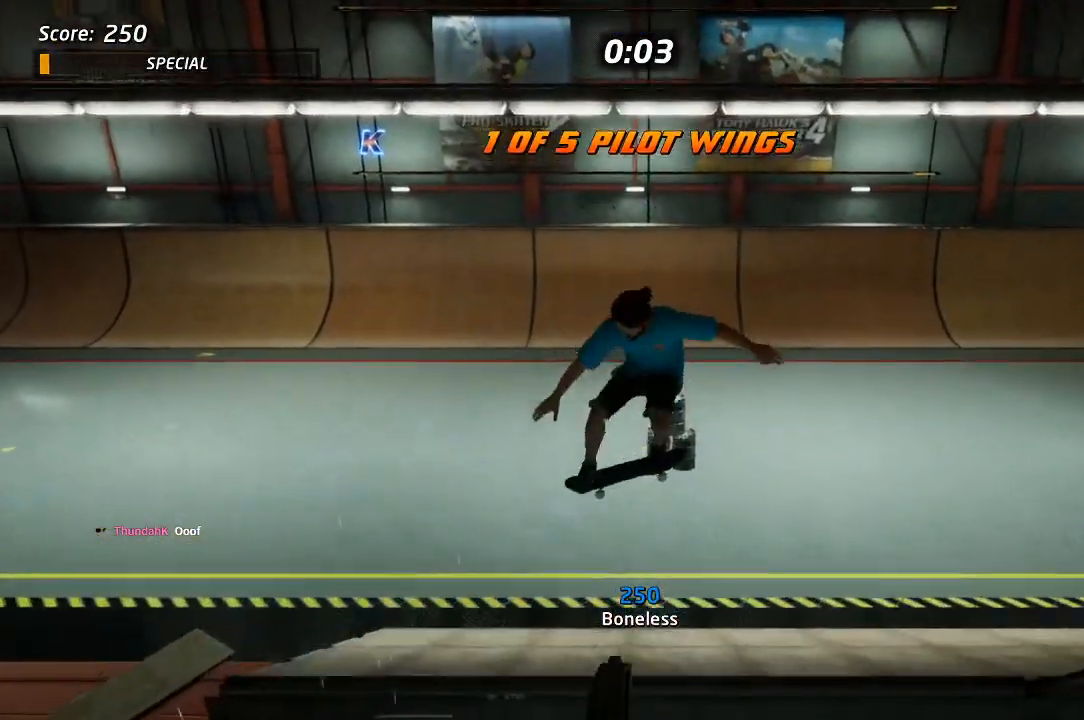
Gameplay with a controller (PlayStation layout); each line is a JSON object with the inputs held at the frame after it (dt_ms = milliseconds from this image to that frame). "events" lists button and stick changes between this image and that frame as [ms after this image, input, new state], when the widget could be followed in between.
{"dt_ms": 500, "buttons": ["DPAD_UP"], "left_stick": "center", "right_stick": "center", "events": [[150, "L1", "up"], [300, "DPAD_DOWN", "down"], [383, "DPAD_DOWN", "up"], [450, "DPAD_UP", "down"]]}
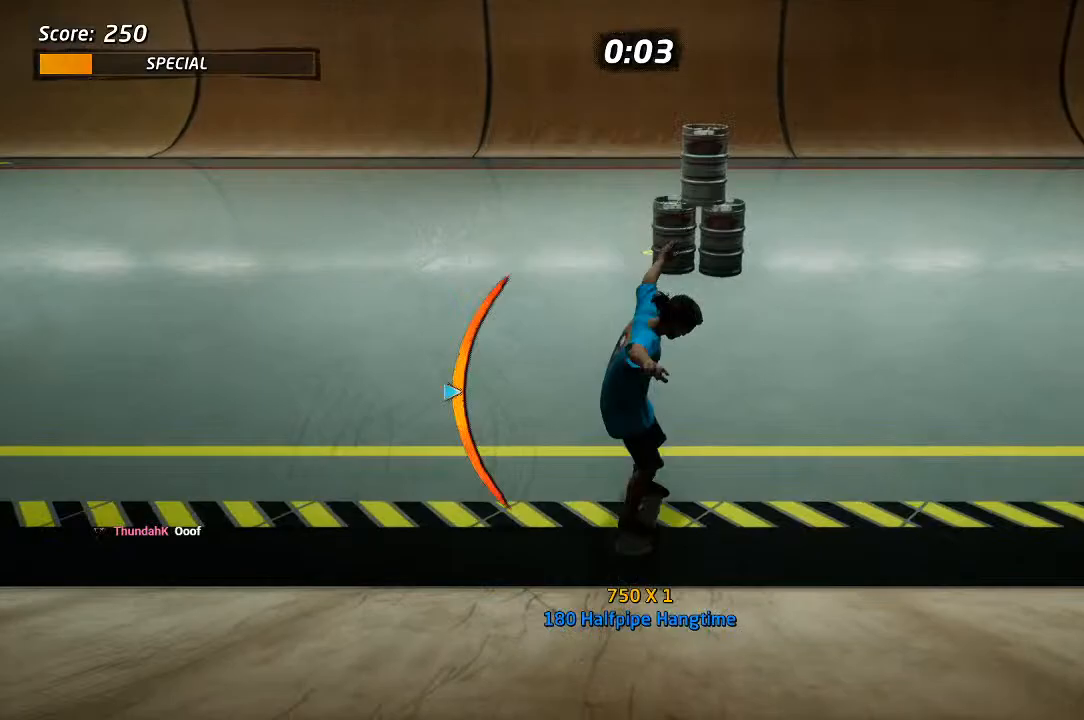
{"dt_ms": 500, "buttons": ["CROSS", "DPAD_DOWN", "DPAD_LEFT"], "left_stick": "center", "right_stick": "center", "events": [[67, "DPAD_RIGHT", "down"], [67, "DPAD_UP", "up"], [150, "CROSS", "down"], [217, "DPAD_RIGHT", "up"], [283, "DPAD_LEFT", "down"], [317, "DPAD_DOWN", "down"]]}
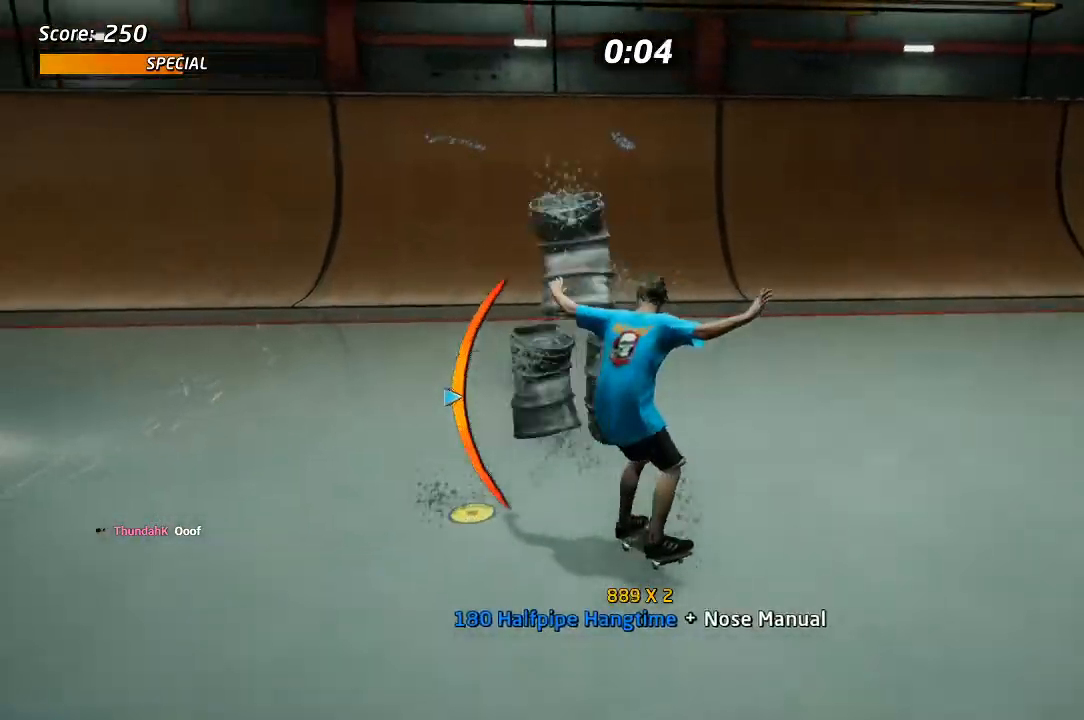
{"dt_ms": 500, "buttons": ["L1", "DPAD_LEFT"], "left_stick": "center", "right_stick": "center", "events": [[117, "L1", "down"], [117, "SQUARE", "down"], [133, "CROSS", "up"], [250, "SQUARE", "up"], [383, "DPAD_DOWN", "up"]]}
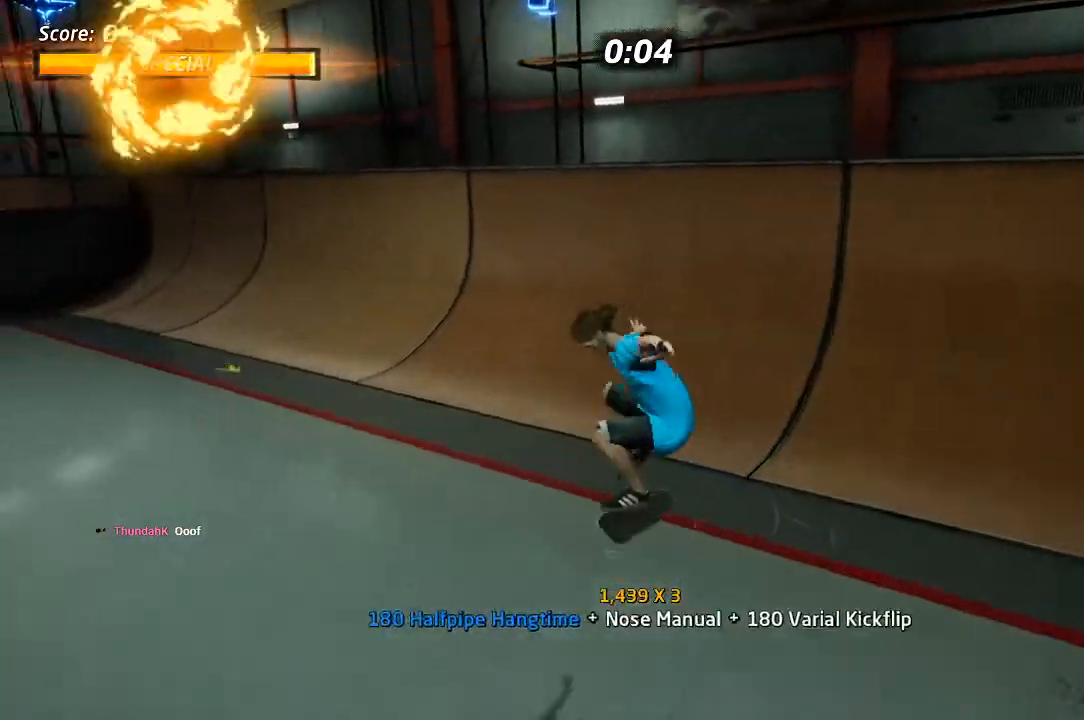
{"dt_ms": 500, "buttons": ["CROSS", "DPAD_LEFT"], "left_stick": "center", "right_stick": "center", "events": [[33, "CROSS", "down"], [67, "L1", "up"], [317, "DPAD_UP", "down"], [433, "DPAD_UP", "up"]]}
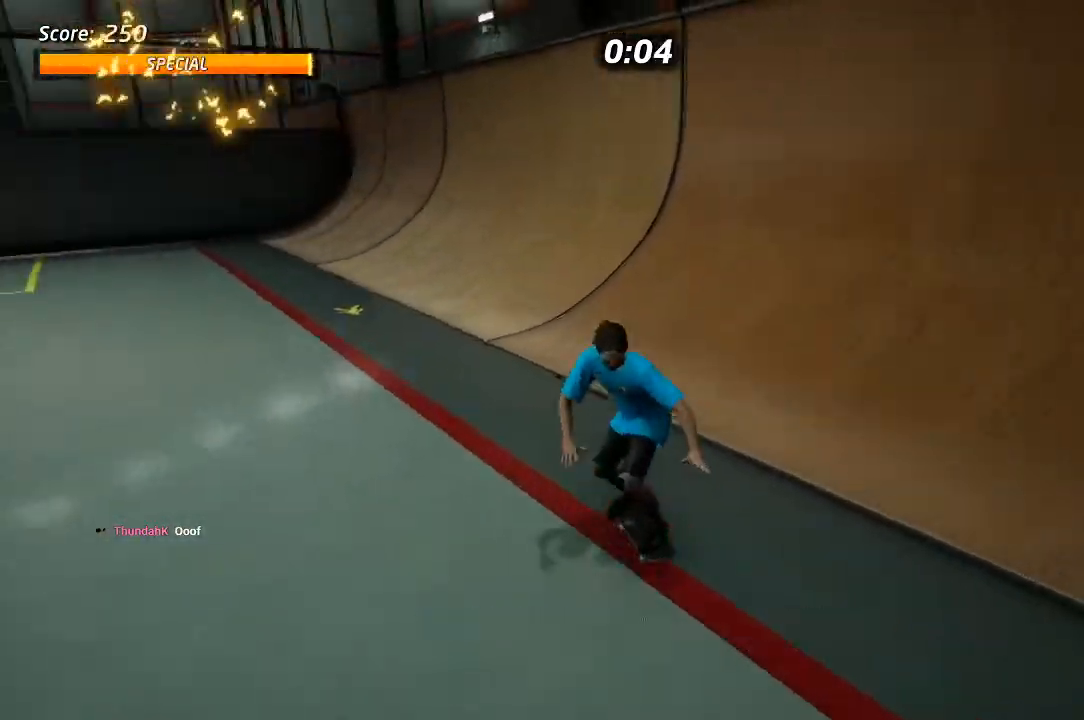
{"dt_ms": 500, "buttons": ["CROSS", "R1", "DPAD_DOWN", "DPAD_RIGHT"], "left_stick": "center", "right_stick": "center", "events": [[83, "DPAD_RIGHT", "down"], [117, "DPAD_DOWN", "down"], [117, "DPAD_LEFT", "up"], [250, "R1", "down"]]}
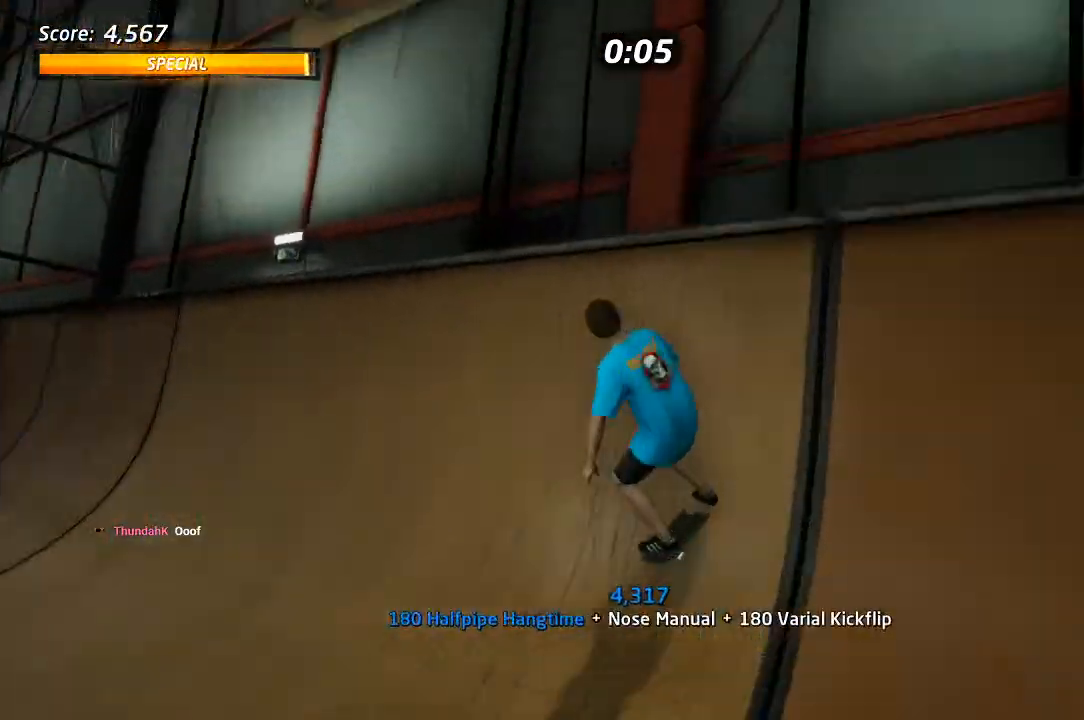
{"dt_ms": 500, "buttons": ["TRIANGLE", "R1", "DPAD_RIGHT"], "left_stick": "center", "right_stick": "center", "events": [[167, "CROSS", "up"], [183, "DPAD_DOWN", "up"], [383, "TRIANGLE", "down"]]}
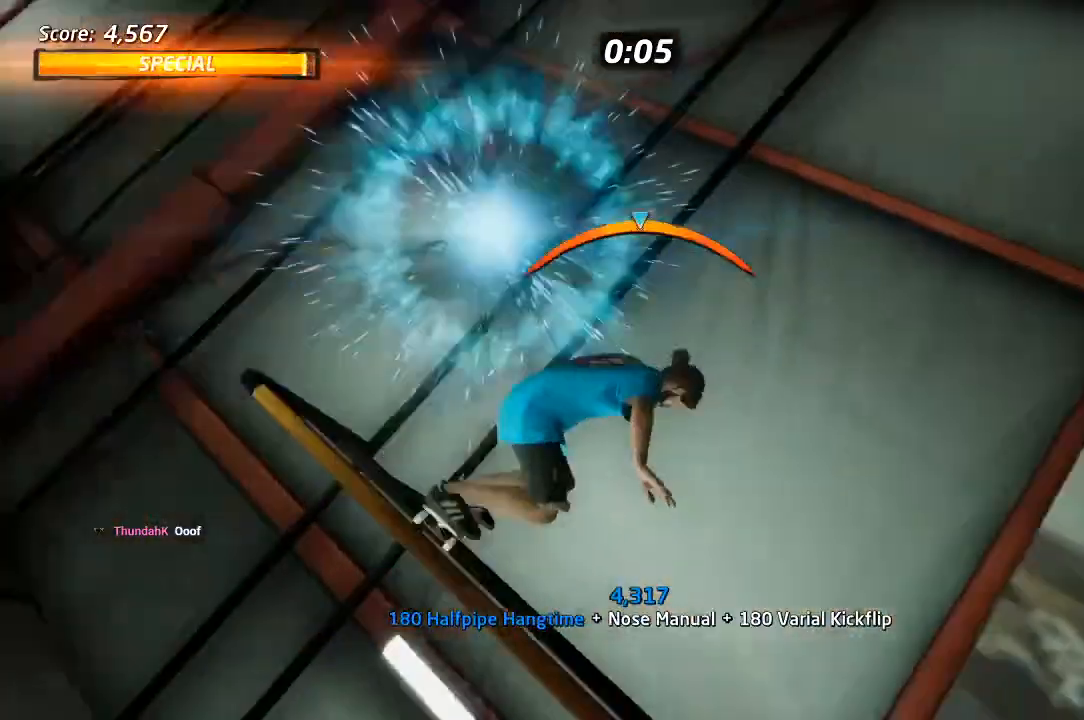
{"dt_ms": 500, "buttons": ["SQUARE", "L1", "DPAD_UP", "DPAD_RIGHT"], "left_stick": "center", "right_stick": "center", "events": [[367, "DPAD_RIGHT", "up"], [367, "TRIANGLE", "up"], [383, "CROSS", "down"], [383, "R1", "up"], [417, "DPAD_UP", "down"], [433, "DPAD_RIGHT", "down"], [450, "SQUARE", "down"], [467, "L1", "down"], [483, "CROSS", "up"]]}
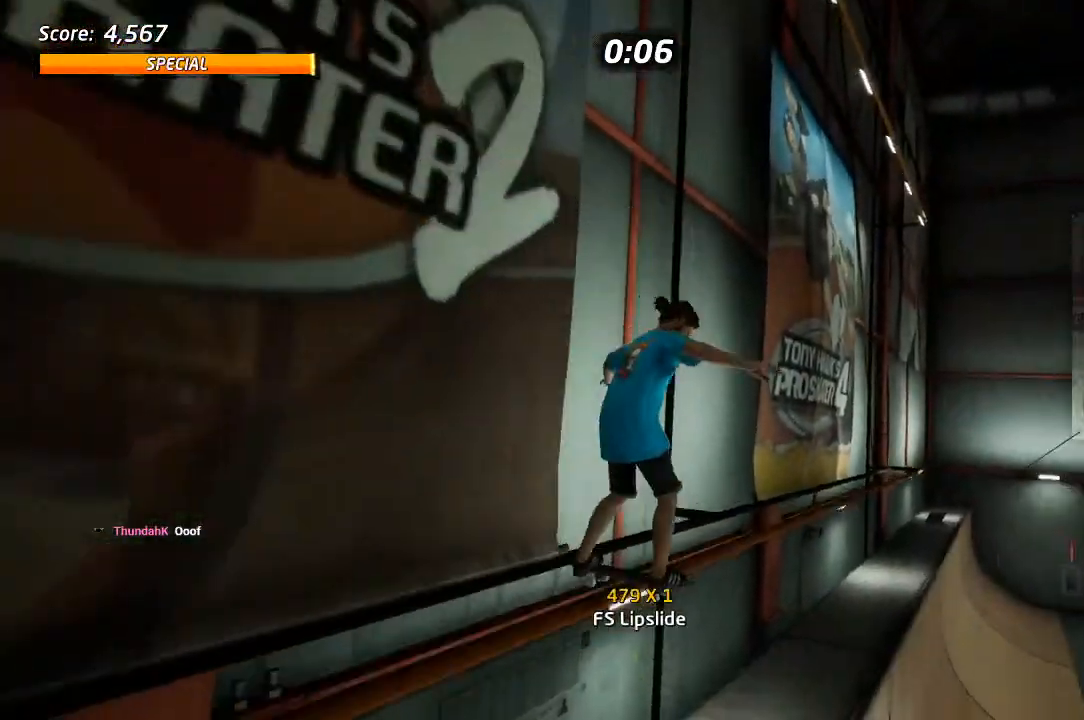
{"dt_ms": 1000, "buttons": ["CROSS", "DPAD_UP"], "left_stick": "center", "right_stick": "center"}
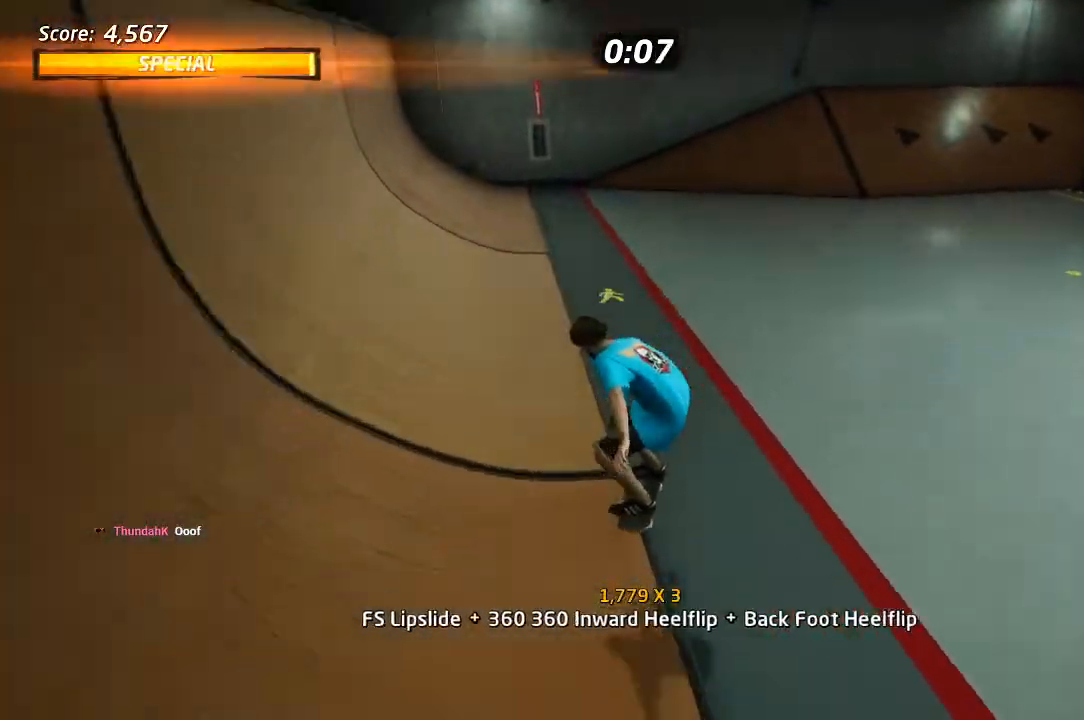
{"dt_ms": 500, "buttons": ["SQUARE", "L1"], "left_stick": "center", "right_stick": "center", "events": [[50, "DPAD_RIGHT", "down"], [83, "DPAD_DOWN", "down"], [83, "DPAD_UP", "up"], [183, "L1", "down"], [183, "SQUARE", "down"], [217, "CROSS", "up"], [300, "SQUARE", "up"], [367, "DPAD_DOWN", "up"], [367, "SQUARE", "down"], [383, "DPAD_RIGHT", "up"]]}
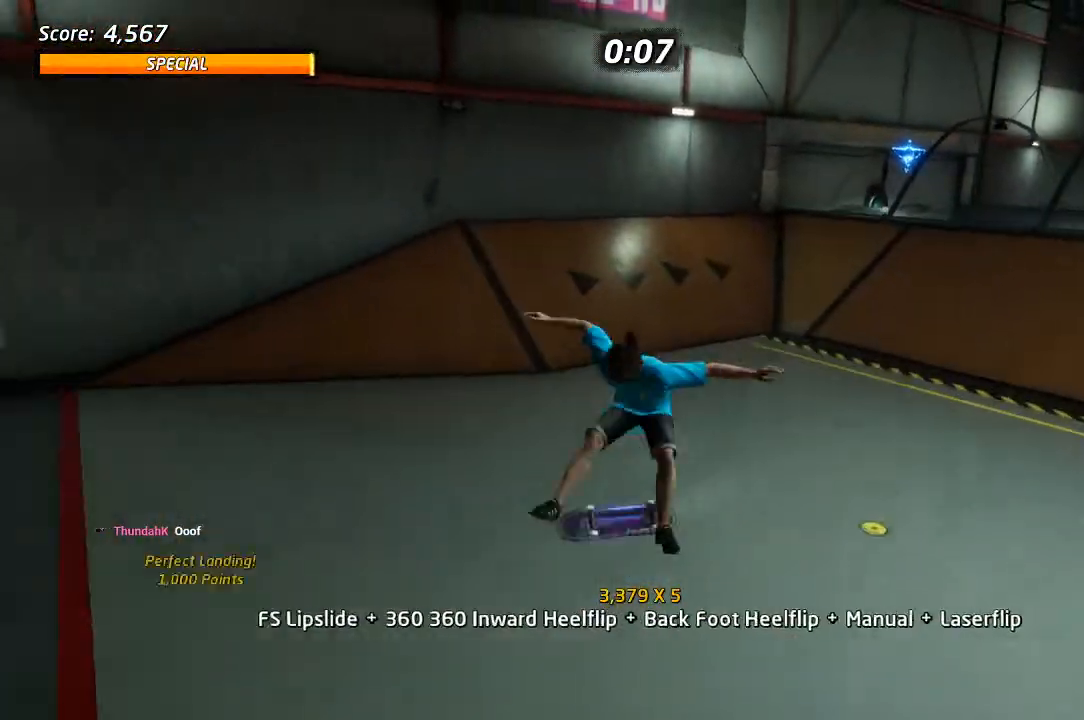
{"dt_ms": 500, "buttons": ["CROSS", "DPAD_UP", "DPAD_LEFT"], "left_stick": "center", "right_stick": "center", "events": [[17, "SQUARE", "up"], [67, "CROSS", "down"], [117, "L1", "up"], [450, "DPAD_LEFT", "down"], [483, "DPAD_UP", "down"]]}
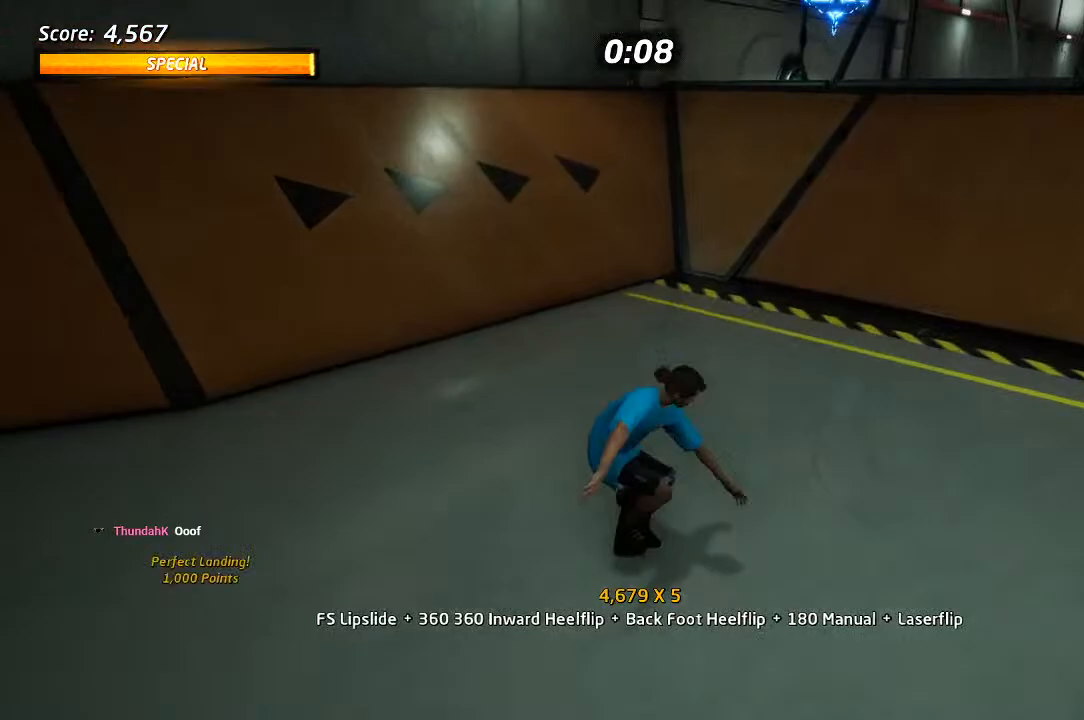
{"dt_ms": 500, "buttons": ["CROSS"], "left_stick": "center", "right_stick": "center", "events": [[117, "DPAD_UP", "up"], [300, "DPAD_RIGHT", "down"], [417, "DPAD_LEFT", "up"], [450, "DPAD_RIGHT", "up"]]}
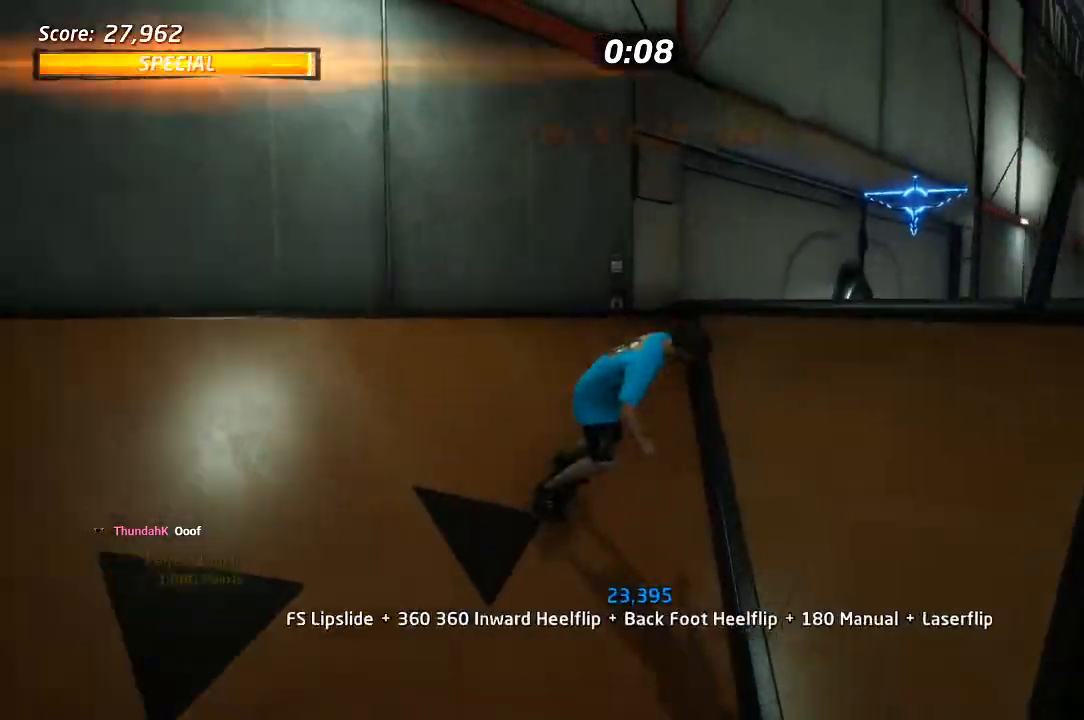
{"dt_ms": 500, "buttons": ["CROSS", "TRIANGLE", "DPAD_UP"], "left_stick": "center", "right_stick": "center", "events": [[83, "DPAD_UP", "down"], [317, "TRIANGLE", "down"]]}
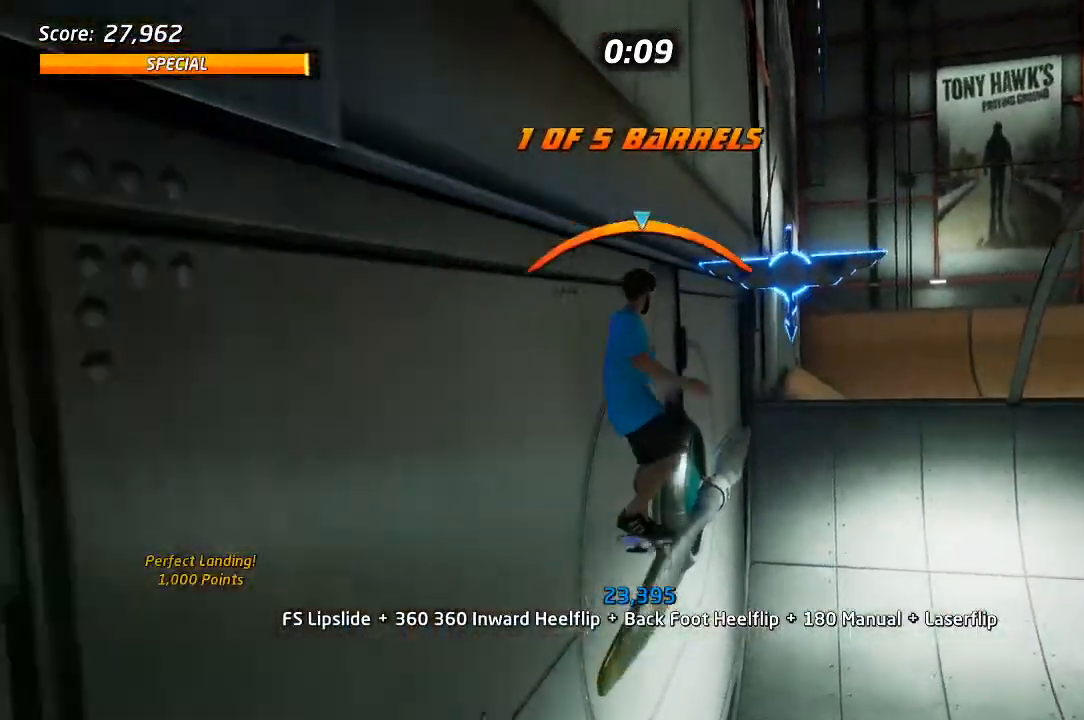
{"dt_ms": 500, "buttons": ["SQUARE", "L1", "DPAD_UP", "DPAD_RIGHT"], "left_stick": "center", "right_stick": "center", "events": [[233, "TRIANGLE", "up"], [267, "DPAD_RIGHT", "down"], [333, "L1", "down"], [333, "SQUARE", "down"], [350, "CROSS", "up"], [433, "SQUARE", "up"], [500, "SQUARE", "down"]]}
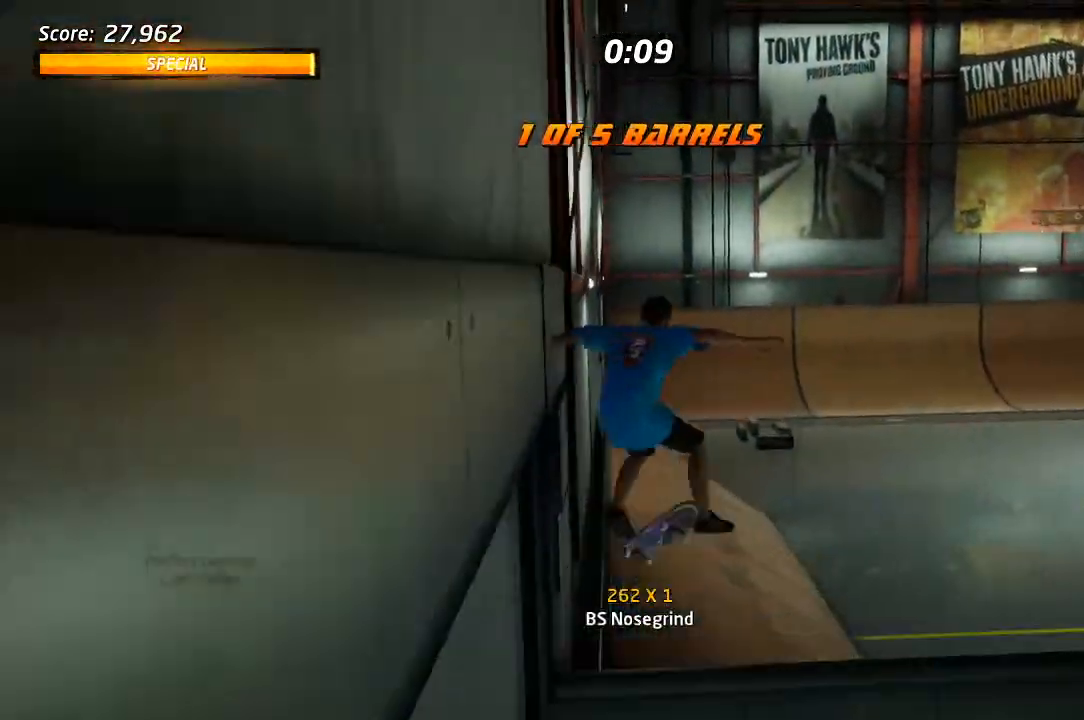
{"dt_ms": 500, "buttons": ["L1"], "left_stick": "center", "right_stick": "center", "events": [[83, "DPAD_RIGHT", "up"], [83, "DPAD_UP", "up"], [150, "SQUARE", "up"], [267, "DPAD_RIGHT", "down"], [317, "SQUARE", "down"], [433, "SQUARE", "up"], [450, "DPAD_RIGHT", "up"]]}
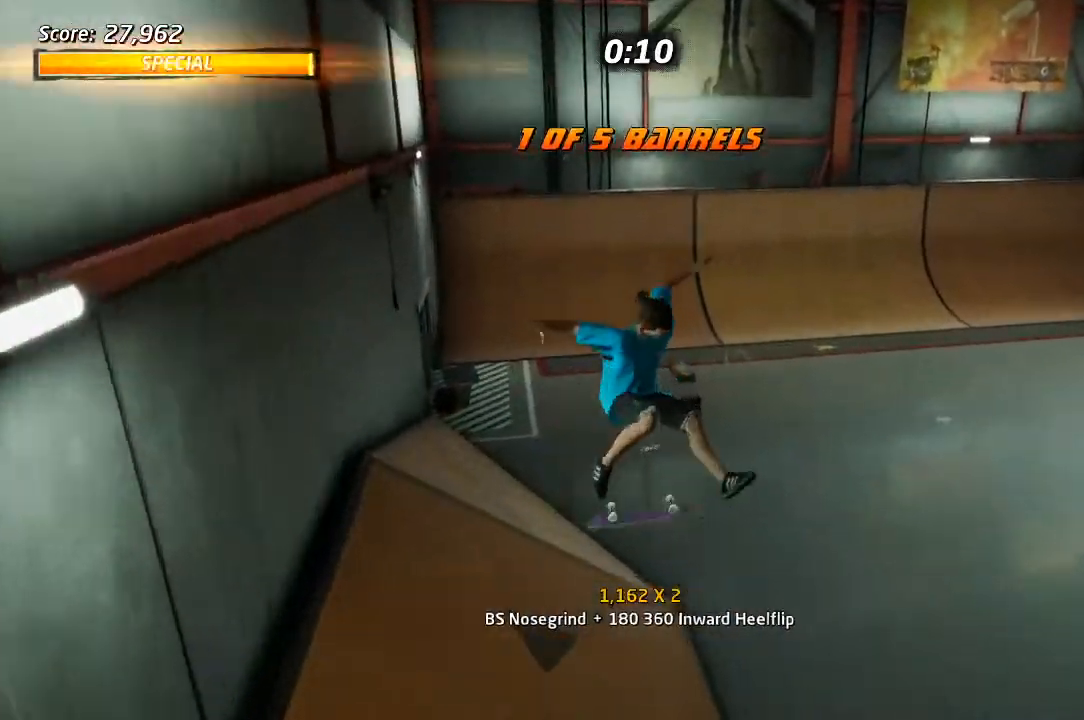
{"dt_ms": 500, "buttons": ["CROSS", "L1", "DPAD_DOWN", "DPAD_RIGHT"], "left_stick": "center", "right_stick": "center", "events": [[83, "CROSS", "down"], [117, "L1", "up"], [250, "DPAD_RIGHT", "down"], [283, "DPAD_DOWN", "down"], [500, "L1", "down"]]}
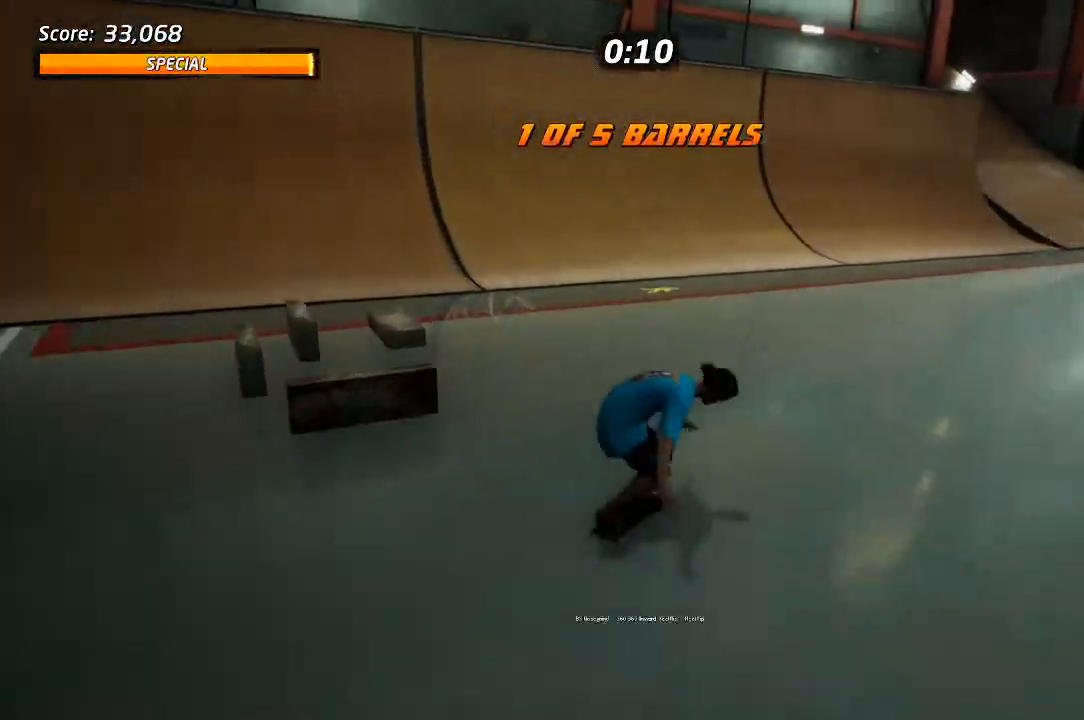
{"dt_ms": 1000, "buttons": ["SQUARE", "L1", "DPAD_UP", "DPAD_LEFT"], "left_stick": "center", "right_stick": "center"}
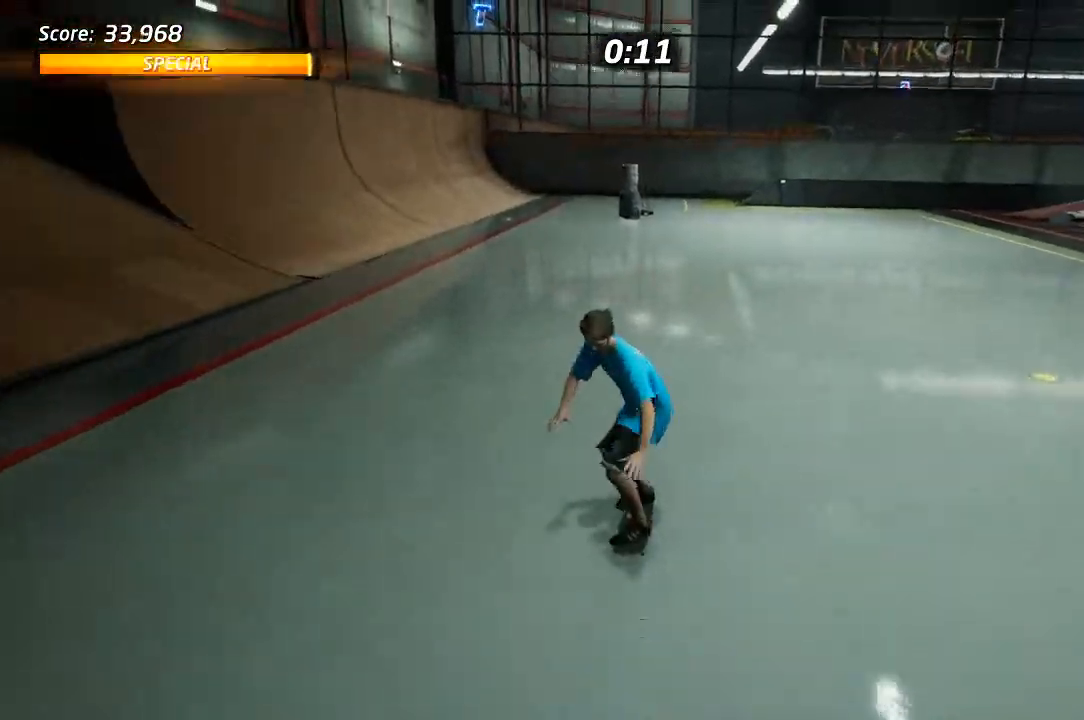
{"dt_ms": 500, "buttons": [], "left_stick": "center", "right_stick": "left", "events": [[50, "SQUARE", "up"], [167, "DPAD_LEFT", "up"], [167, "DPAD_UP", "up"], [267, "right_stick", "left"], [383, "L1", "up"]]}
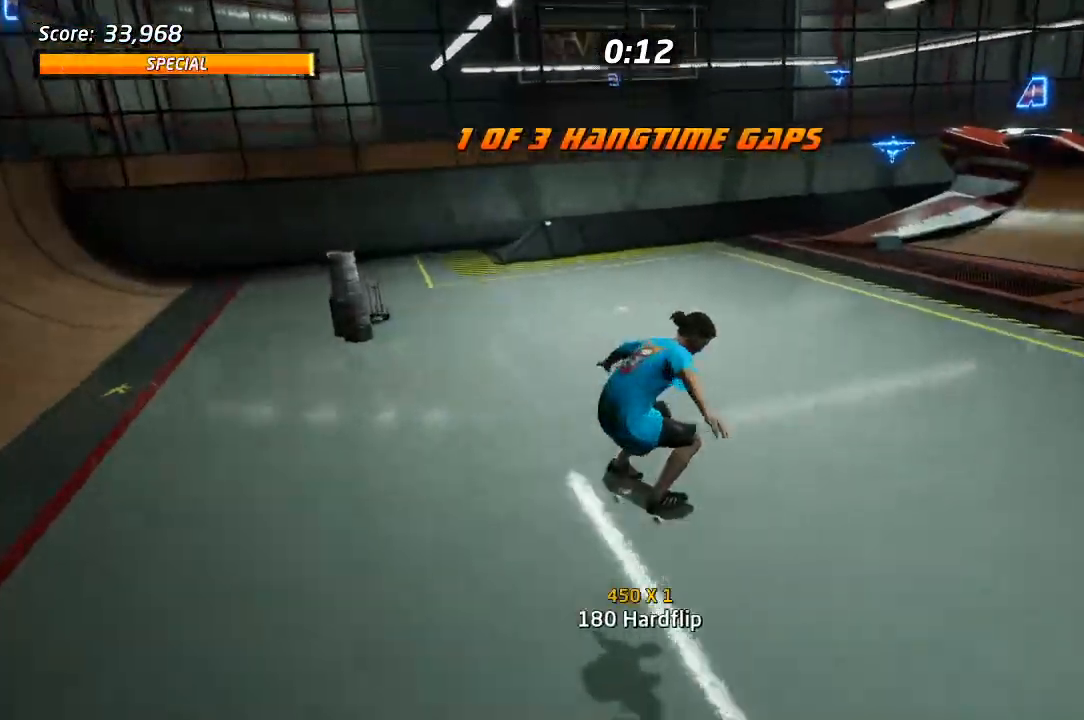
{"dt_ms": 500, "buttons": [], "left_stick": "center", "right_stick": "left", "events": []}
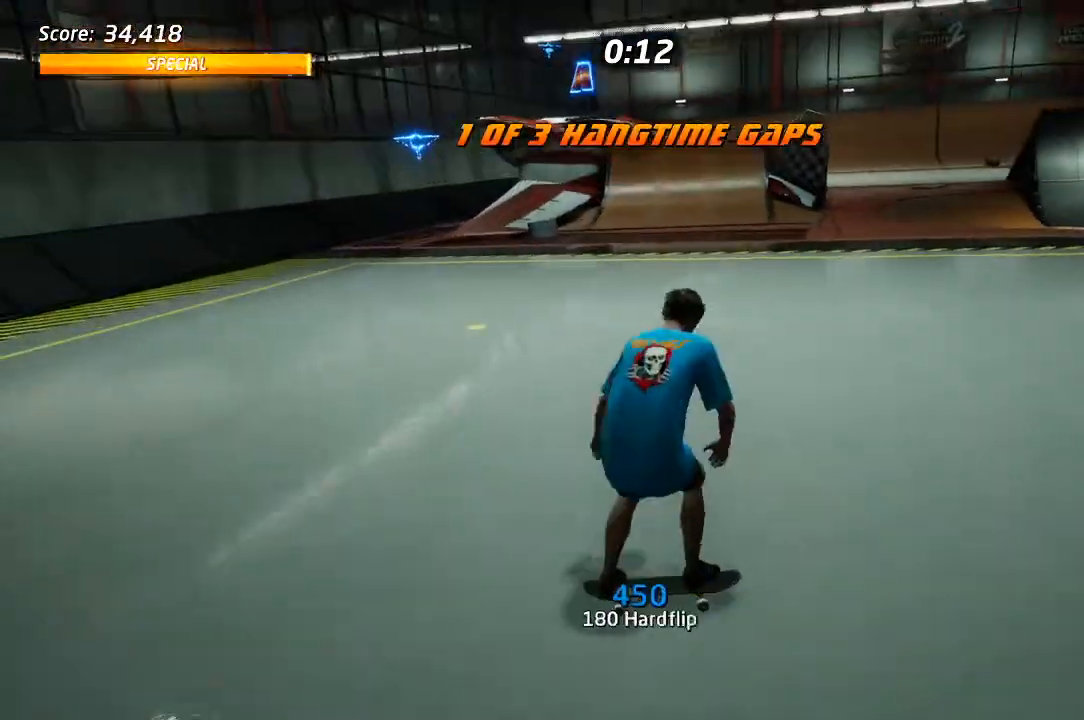
{"dt_ms": 500, "buttons": ["DPAD_DOWN", "DPAD_RIGHT"], "left_stick": "center", "right_stick": "center", "events": [[217, "DPAD_DOWN", "down"], [233, "DPAD_RIGHT", "down"], [367, "right_stick", "center"]]}
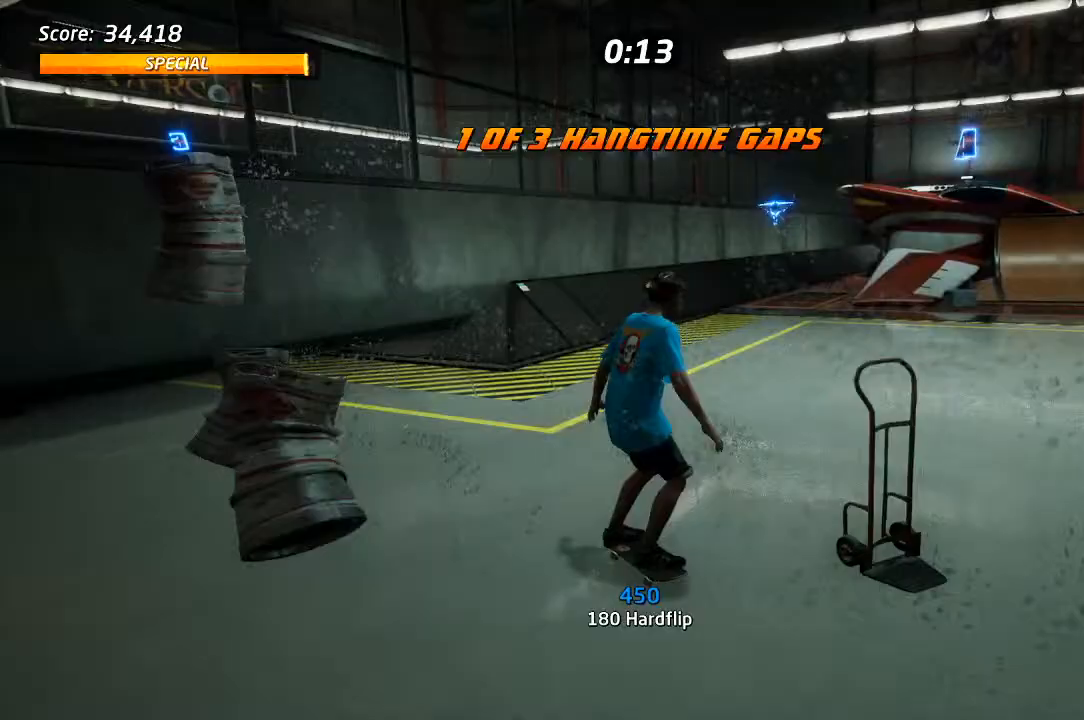
{"dt_ms": 500, "buttons": ["CROSS", "DPAD_LEFT"], "left_stick": "center", "right_stick": "center", "events": [[300, "DPAD_RIGHT", "up"], [433, "CROSS", "down"], [500, "DPAD_DOWN", "up"], [500, "DPAD_LEFT", "down"]]}
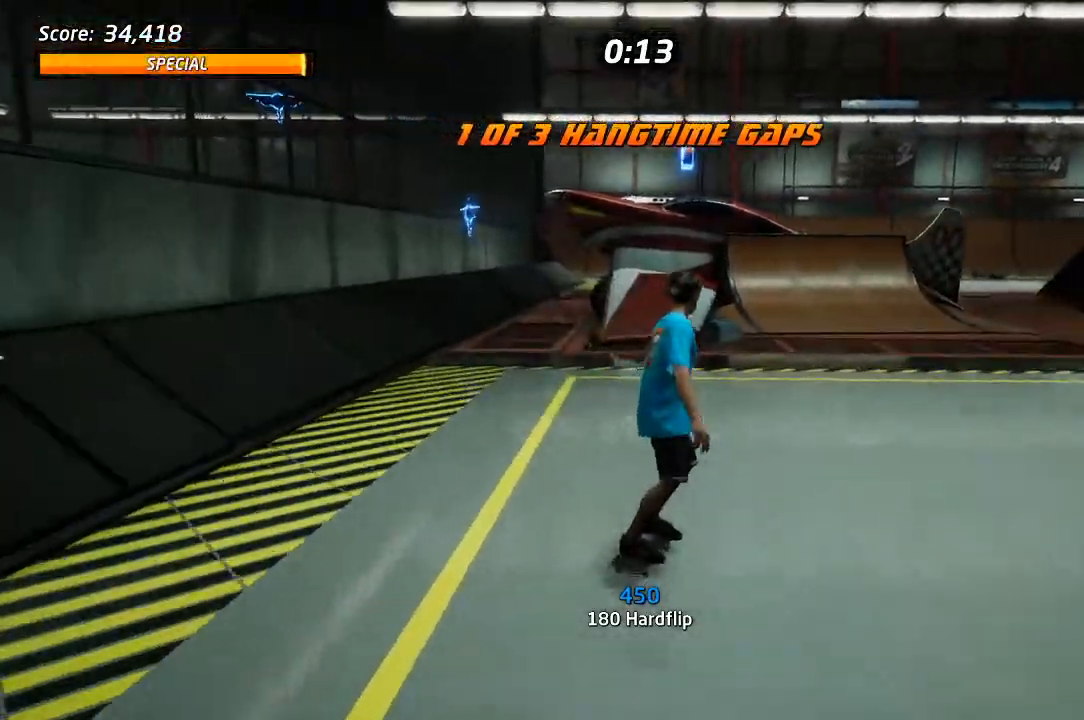
{"dt_ms": 1000, "buttons": ["DPAD_LEFT"], "left_stick": "center", "right_stick": "center"}